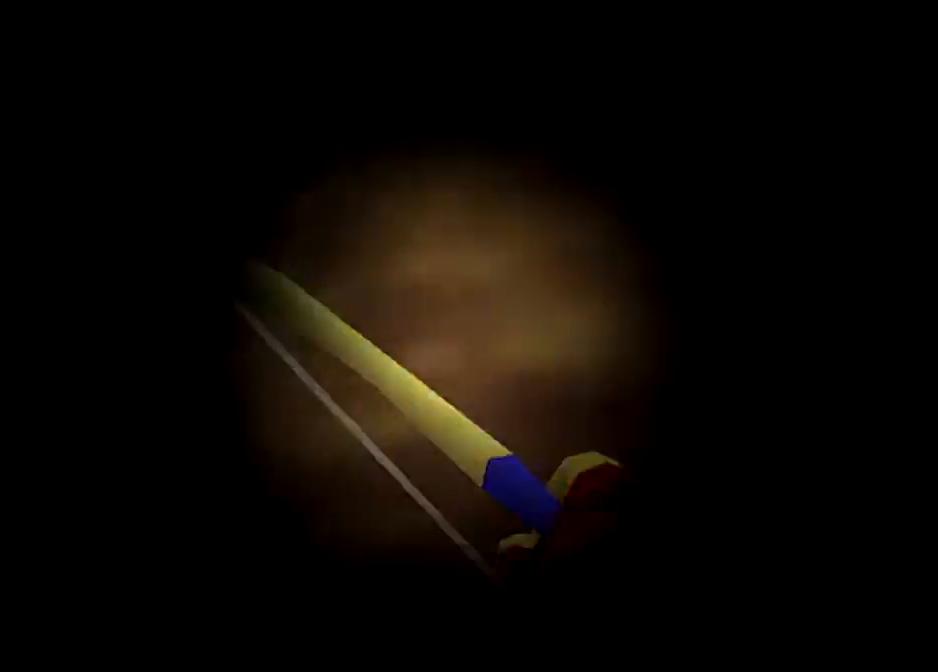
Gameplay with a controller (Nintendo layout); each line is a JSON object with the inputs held at the frame after it. "events" lists button and stick changes between this image and that frame as [ms after this image, input, new state], when the widget could be followed in between. Not read: L3 R3.
{"buttons": [], "left_stick": "center", "right_stick": "center", "events": []}
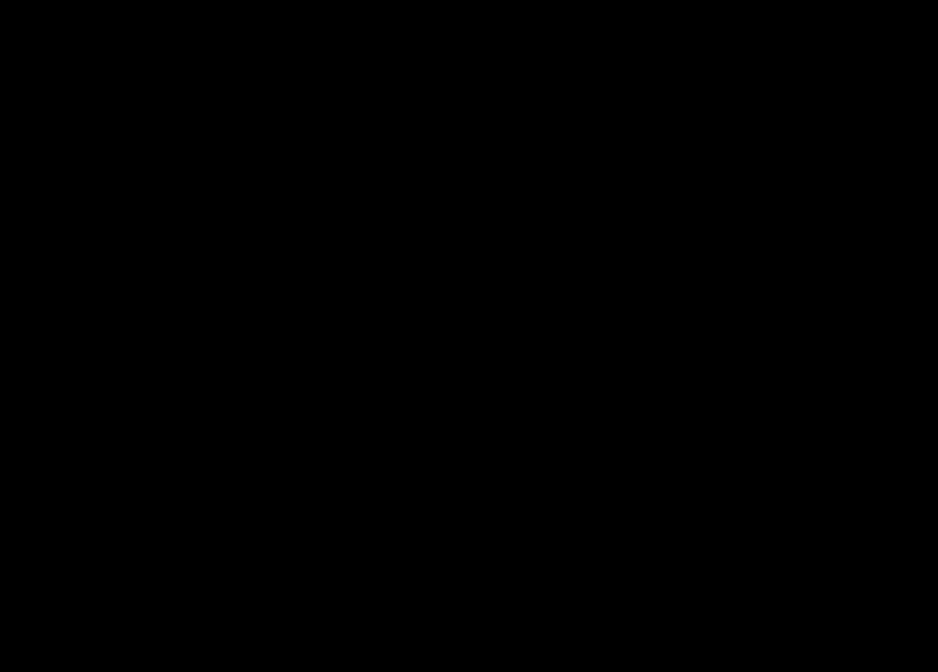
{"buttons": [], "left_stick": "center", "right_stick": "center", "events": []}
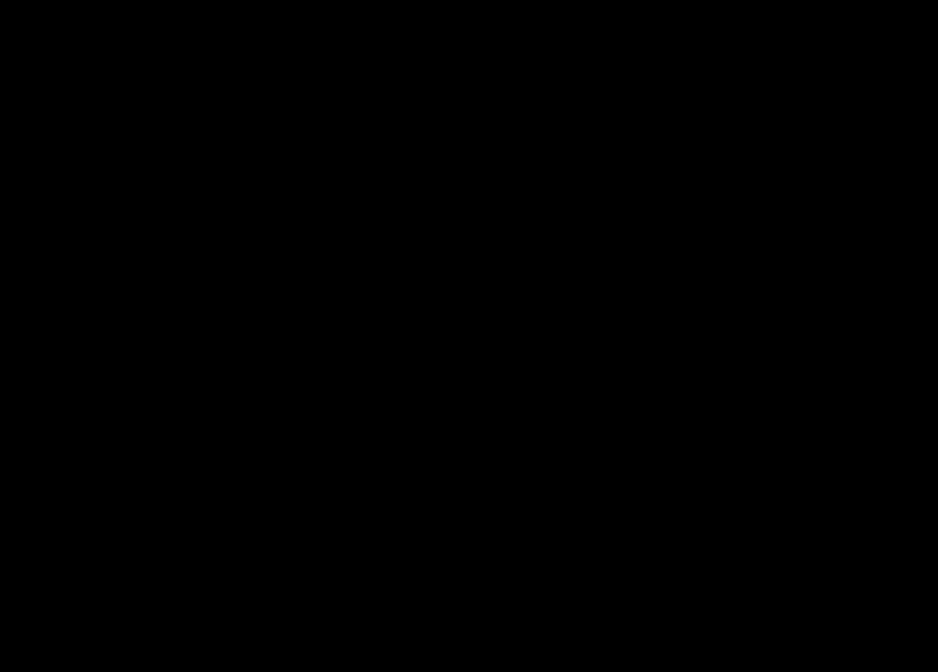
{"buttons": [], "left_stick": "center", "right_stick": "center", "events": []}
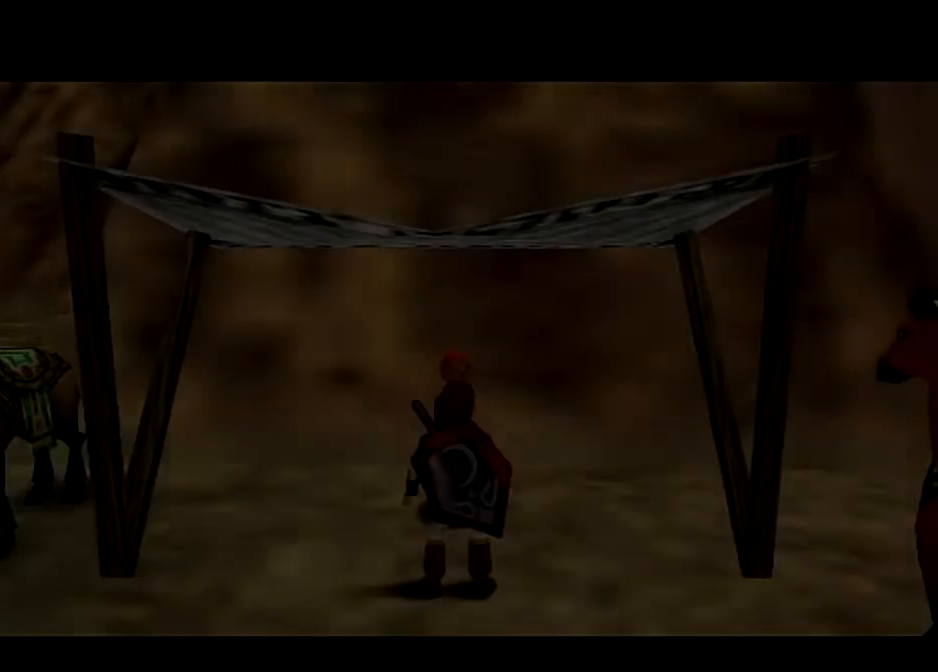
{"buttons": [], "left_stick": "center", "right_stick": "center", "events": []}
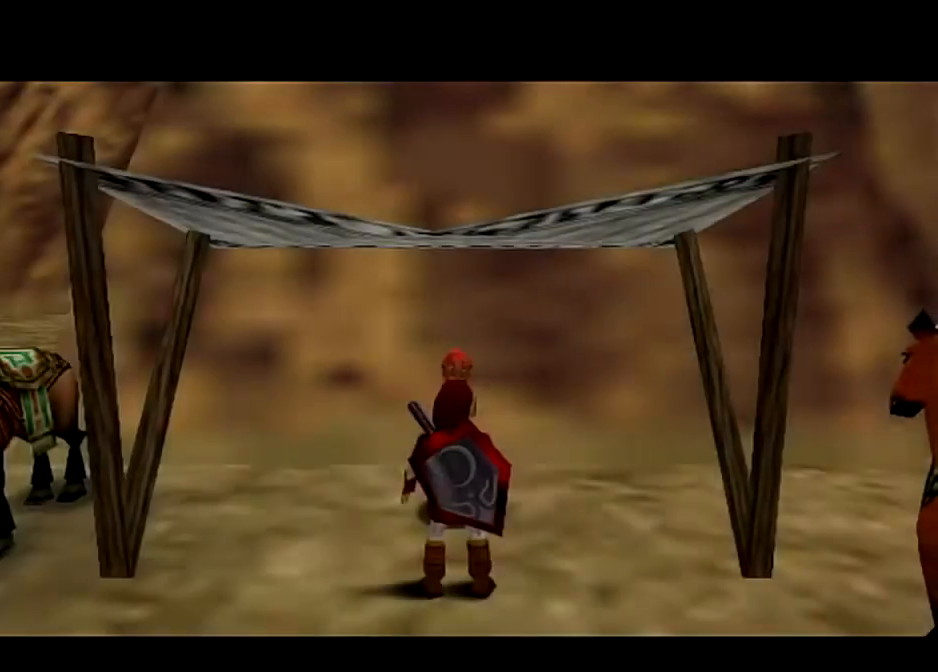
{"buttons": ["B"], "left_stick": "center", "right_stick": "center", "events": [[300, "B", "down"], [400, "B", "up"], [500, "B", "down"]]}
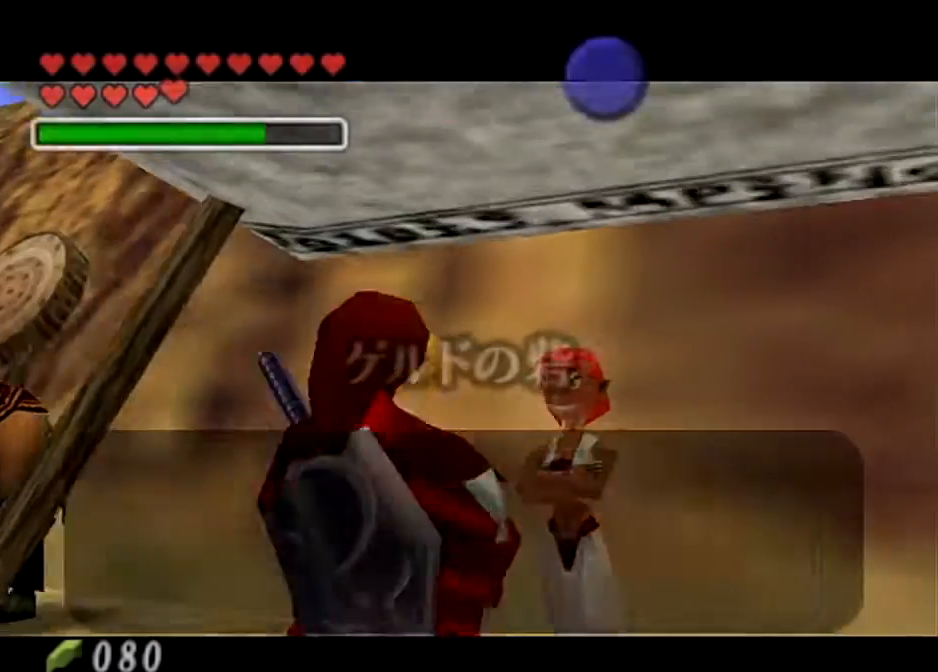
{"buttons": ["B"], "left_stick": "center", "right_stick": "center", "events": [[100, "B", "up"], [167, "B", "down"], [200, "B", "up"], [300, "B", "down"], [401, "B", "up"], [501, "B", "down"]]}
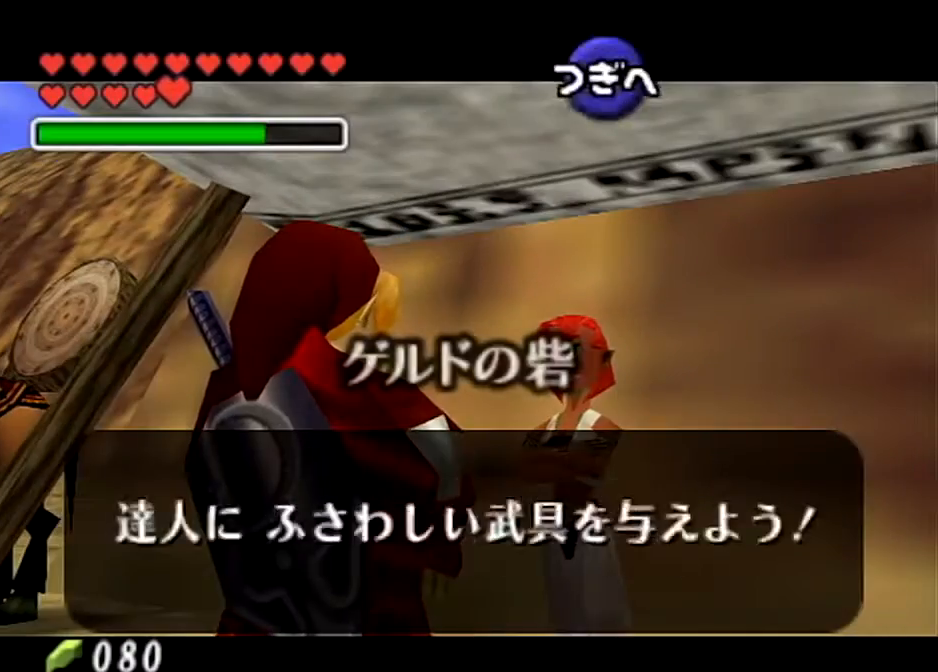
{"buttons": [], "left_stick": "center", "right_stick": "center", "events": [[66, "B", "up"], [133, "B", "down"], [267, "B", "up"]]}
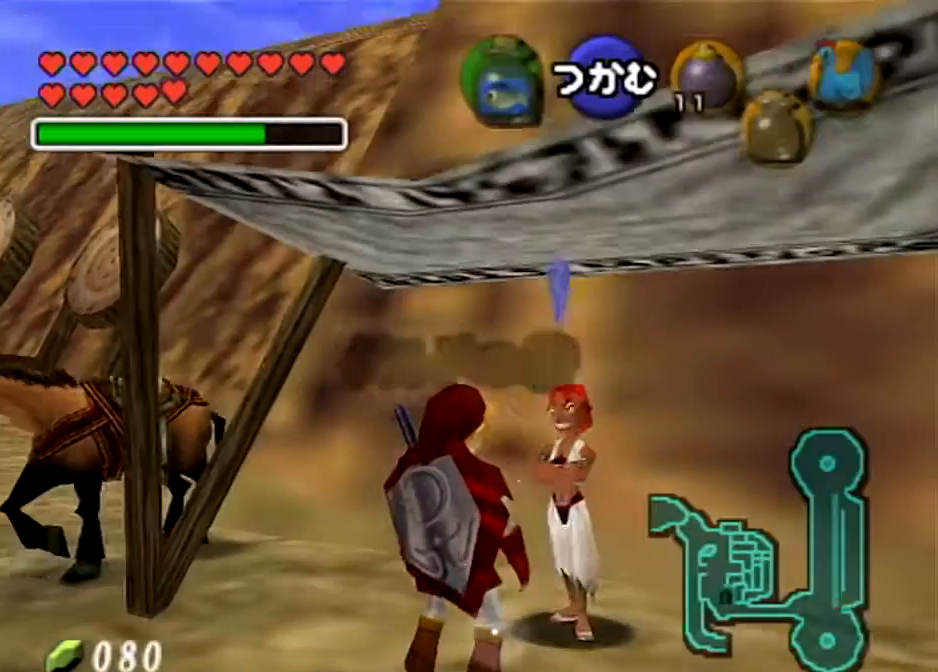
{"buttons": [], "left_stick": "center", "right_stick": "center", "events": [[34, "left_stick", "down"], [134, "left_stick", "center"]]}
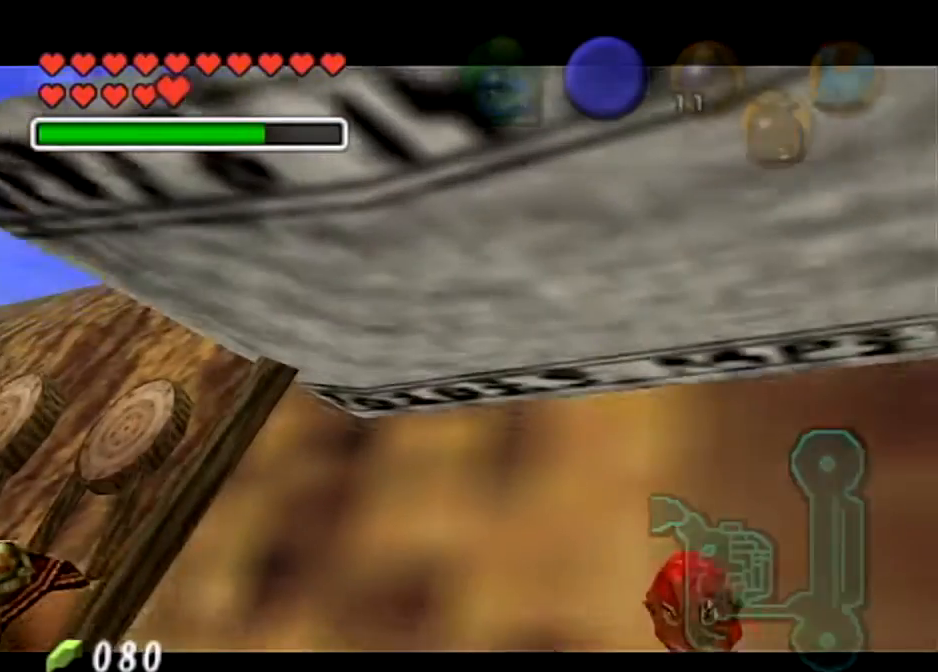
{"buttons": [], "left_stick": "center", "right_stick": "center", "events": [[367, "B", "down"], [500, "B", "up"]]}
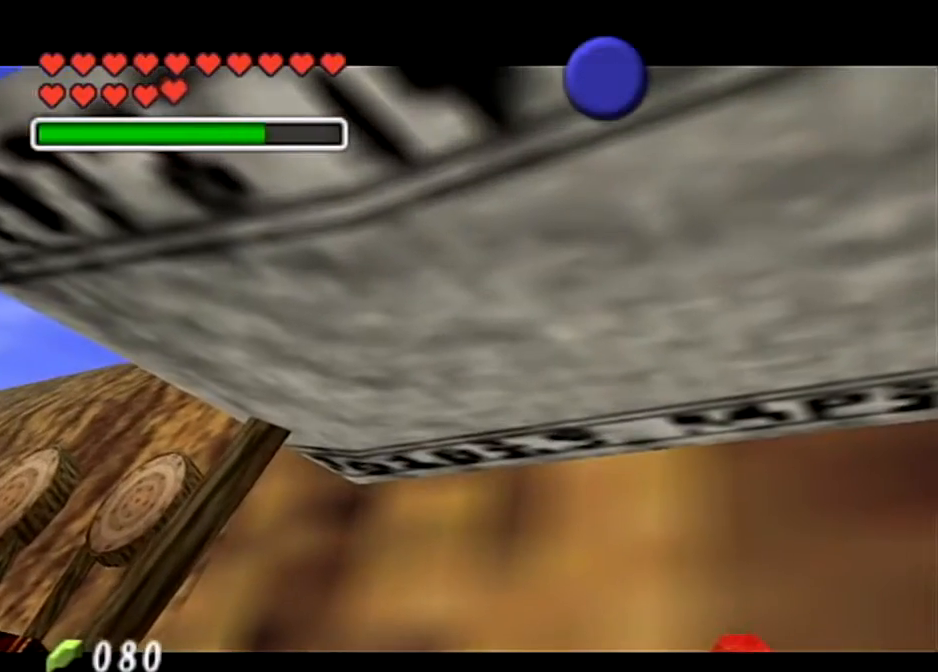
{"buttons": [], "left_stick": "center", "right_stick": "center", "events": [[100, "B", "down"], [134, "B", "up"], [234, "B", "down"], [300, "B", "up"], [434, "B", "down"], [501, "B", "up"]]}
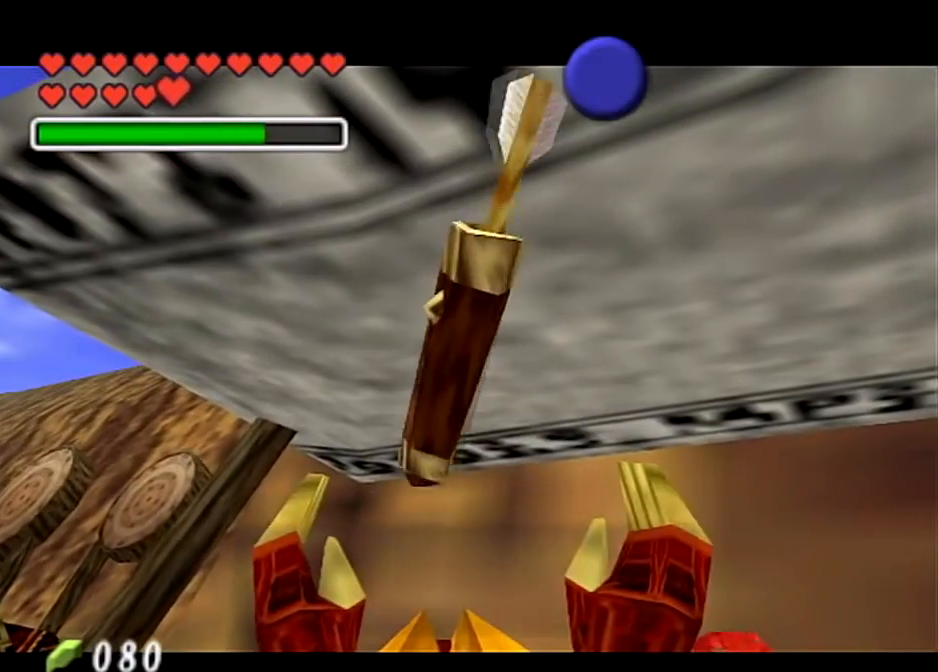
{"buttons": ["B"], "left_stick": "center", "right_stick": "center", "events": [[66, "B", "down"], [167, "B", "up"], [267, "B", "down"], [333, "B", "up"], [433, "B", "down"]]}
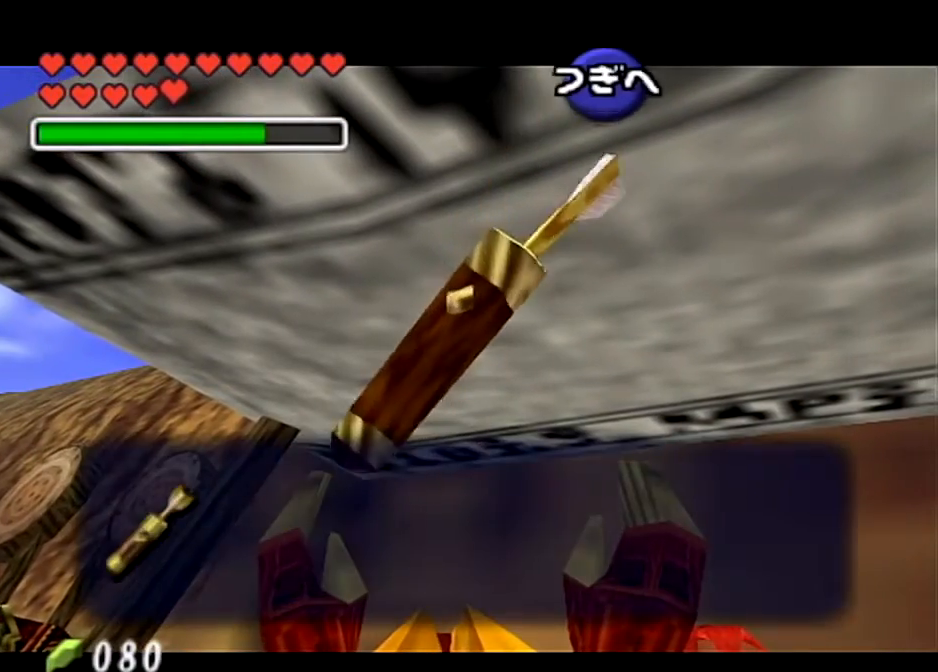
{"buttons": ["B"], "left_stick": "center", "right_stick": "center", "events": [[34, "B", "up"], [100, "B", "down"], [200, "B", "up"], [300, "B", "down"], [367, "B", "up"], [467, "B", "down"]]}
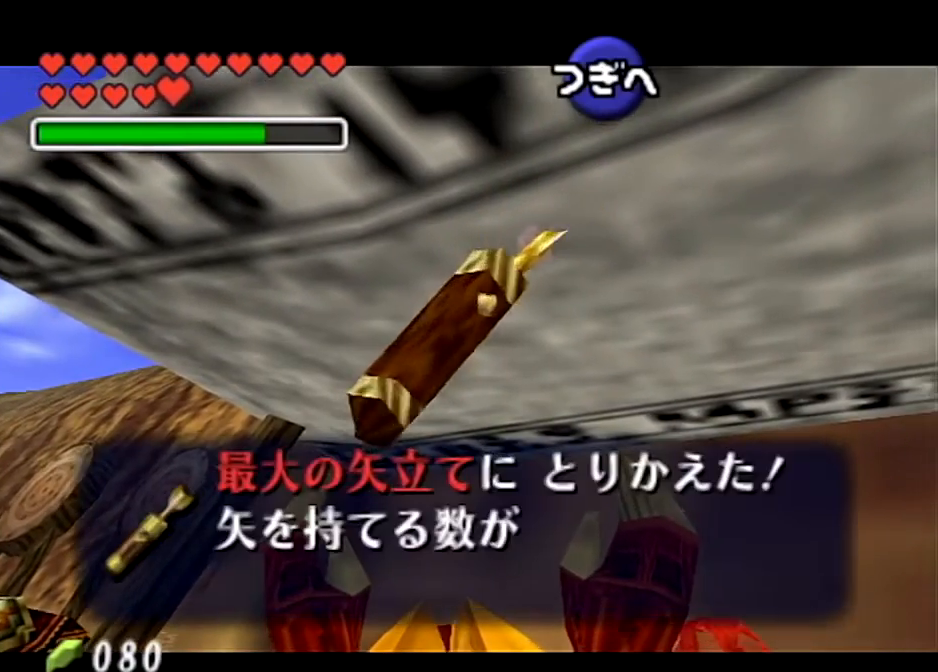
{"buttons": [], "left_stick": "center", "right_stick": "center", "events": [[66, "B", "up"], [133, "B", "down"], [233, "B", "up"], [333, "B", "down"], [400, "B", "up"]]}
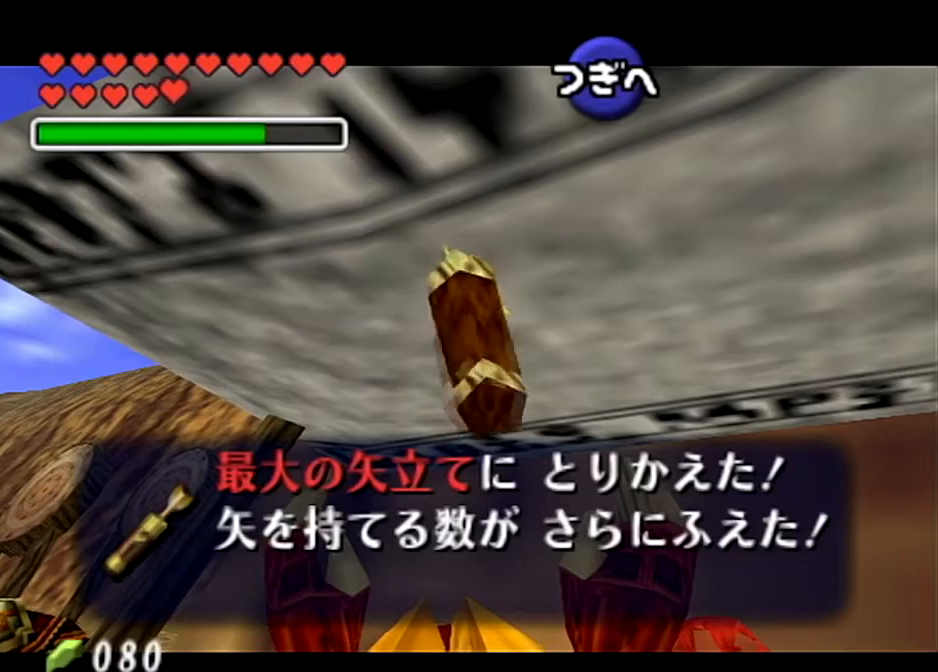
{"buttons": ["A"], "left_stick": "center", "right_stick": "center", "events": [[34, "B", "down"], [100, "B", "up"], [501, "A", "down"]]}
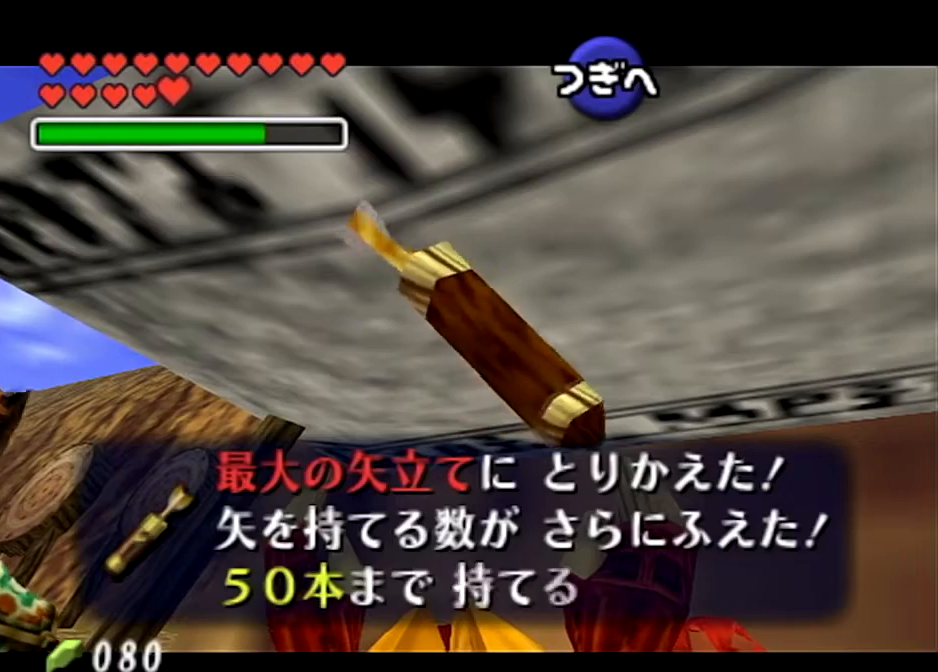
{"buttons": ["START"], "left_stick": "center", "right_stick": "center", "events": [[66, "A", "up"], [133, "A", "down"], [267, "A", "up"], [367, "START", "down"]]}
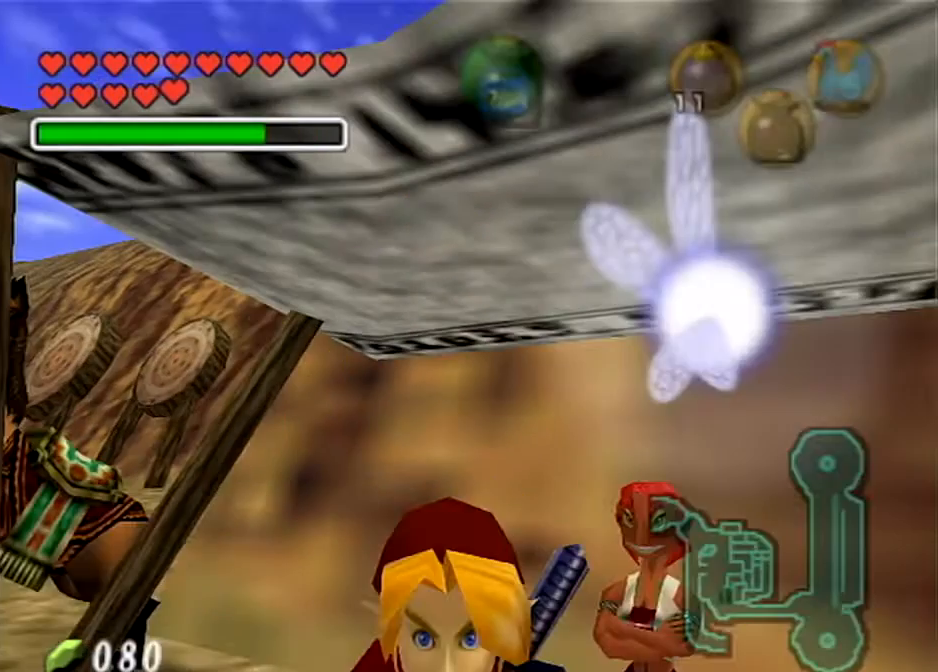
{"buttons": [], "left_stick": "center", "right_stick": "center", "events": [[434, "START", "up"]]}
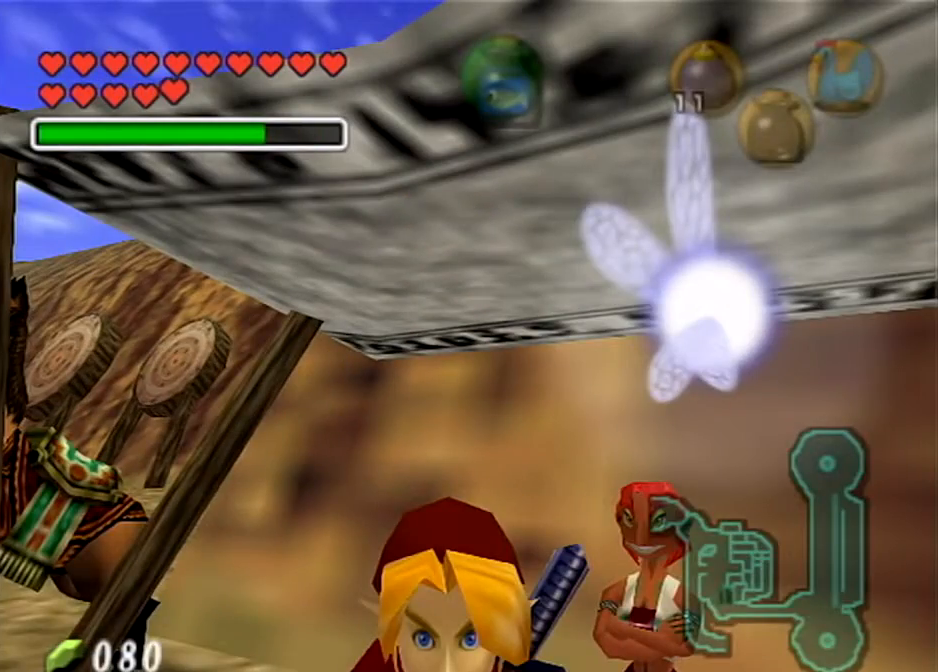
{"buttons": [], "left_stick": "center", "right_stick": "center", "events": []}
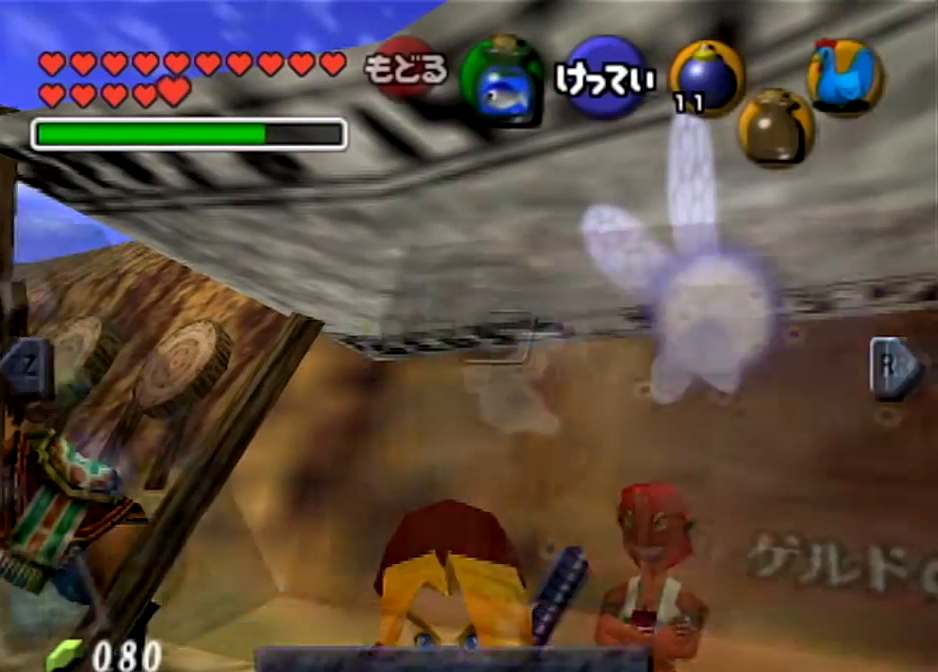
{"buttons": [], "left_stick": "down", "right_stick": "center", "events": [[501, "left_stick", "down"]]}
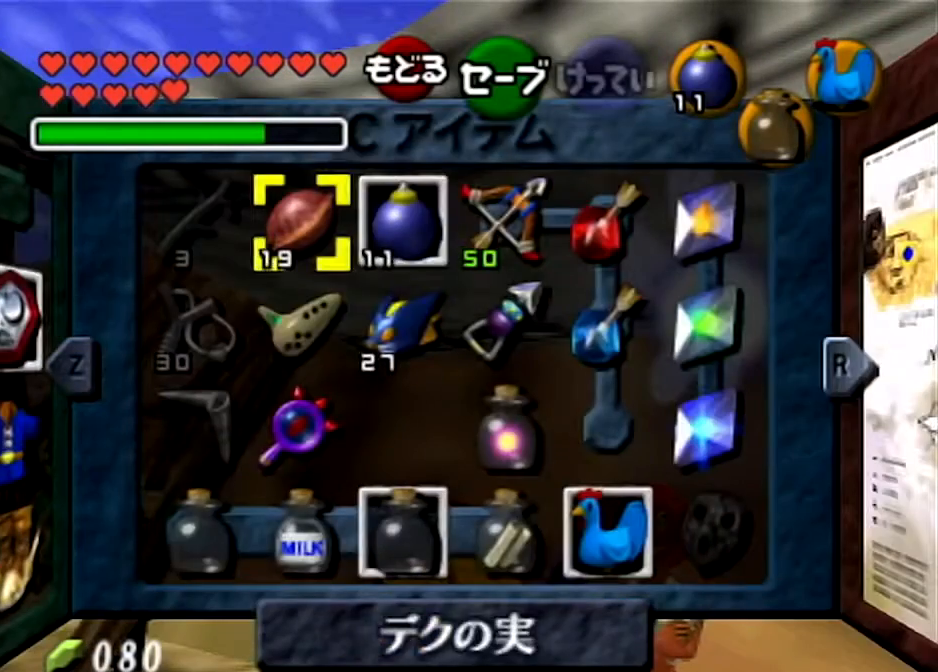
{"buttons": [], "left_stick": "down", "right_stick": "center", "events": [[66, "Y", "down"], [66, "left_stick", "center"], [200, "Y", "up"], [400, "left_stick", "down"]]}
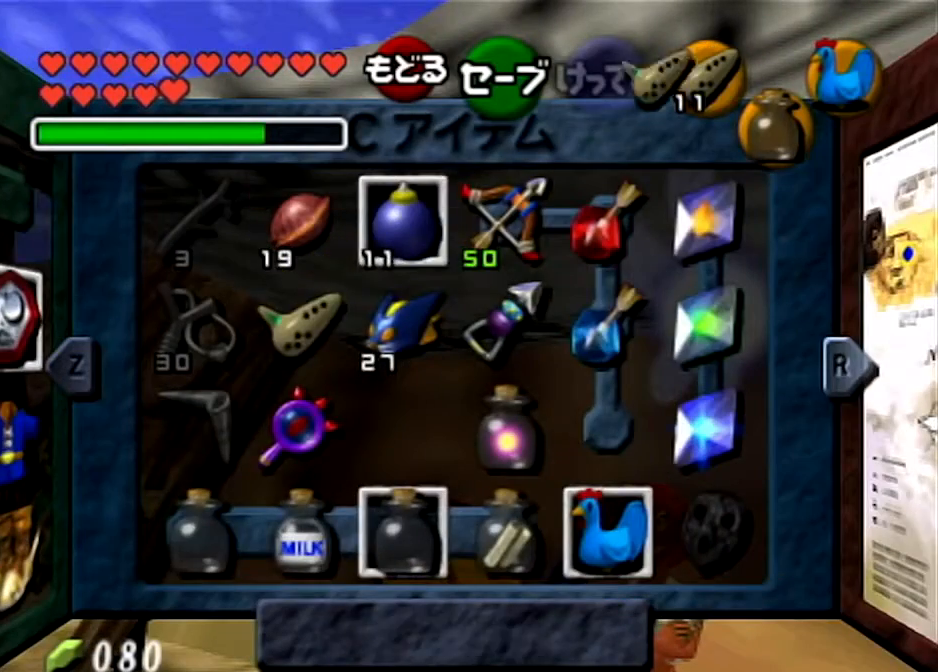
{"buttons": [], "left_stick": "center", "right_stick": "center", "events": [[67, "left_stick", "center"], [167, "left_stick", "down"], [267, "left_stick", "center"]]}
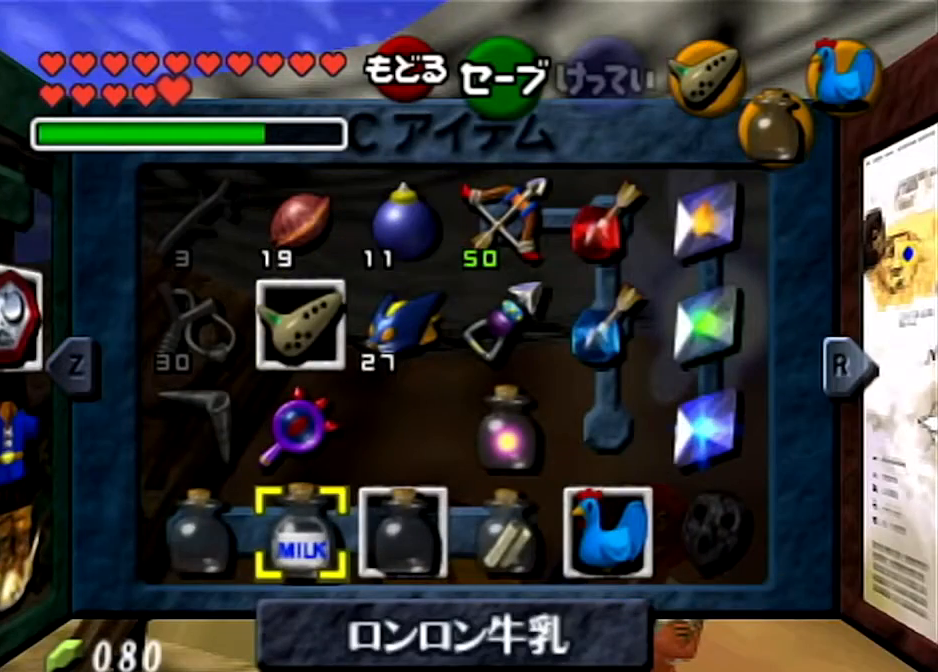
{"buttons": [], "left_stick": "center", "right_stick": "center", "events": []}
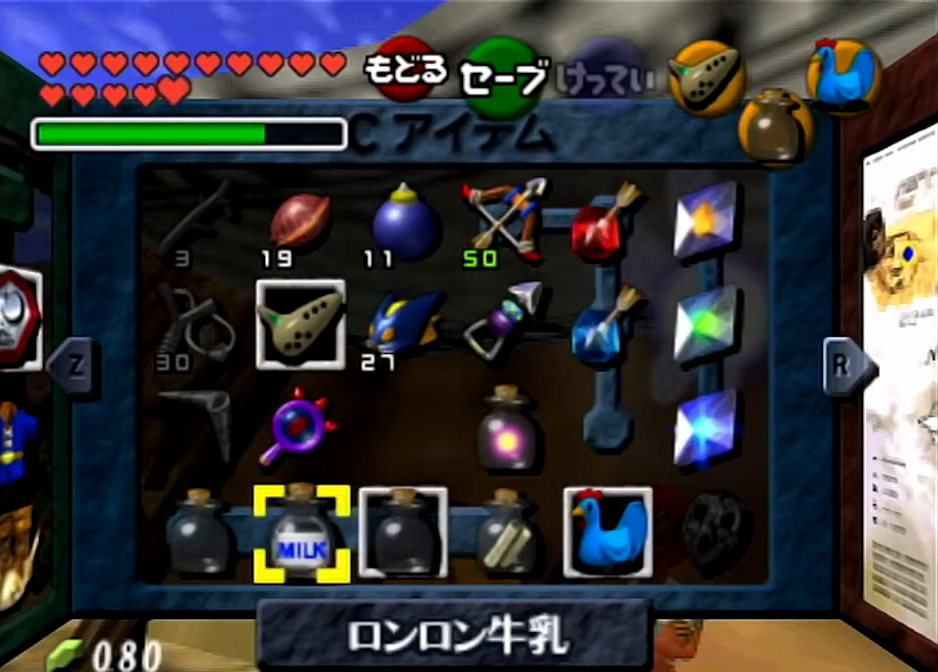
{"buttons": [], "left_stick": "center", "right_stick": "center", "events": []}
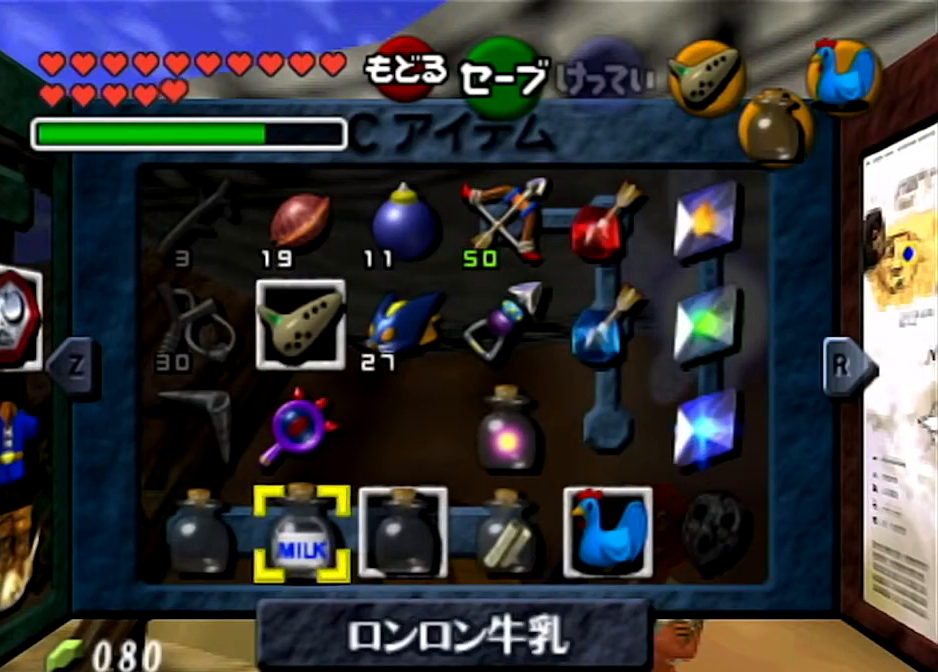
{"buttons": [], "left_stick": "right", "right_stick": "center", "events": [[467, "left_stick", "right"]]}
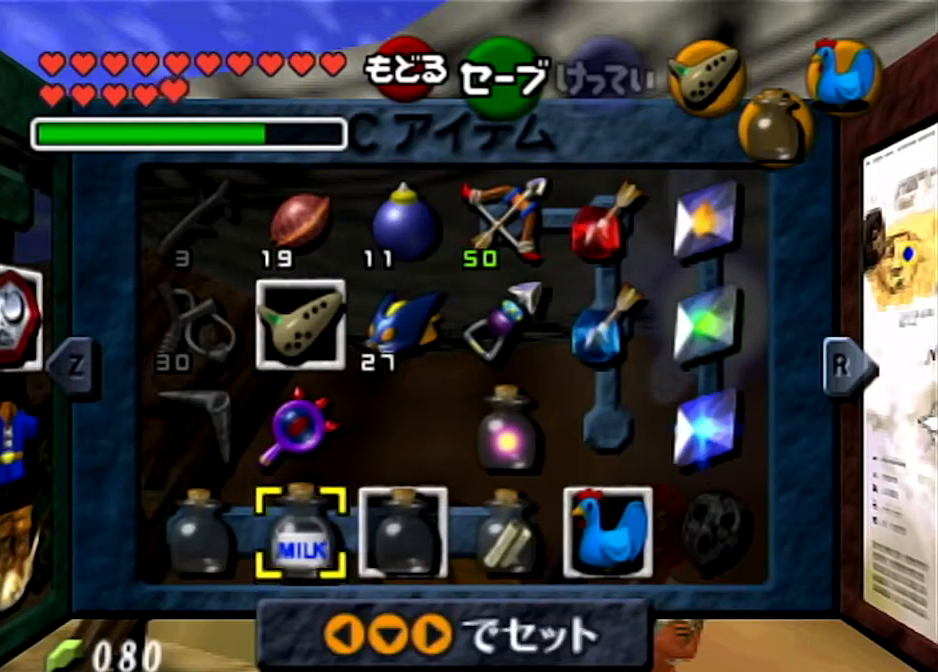
{"buttons": [], "left_stick": "center", "right_stick": "center", "events": [[167, "left_stick", "center"]]}
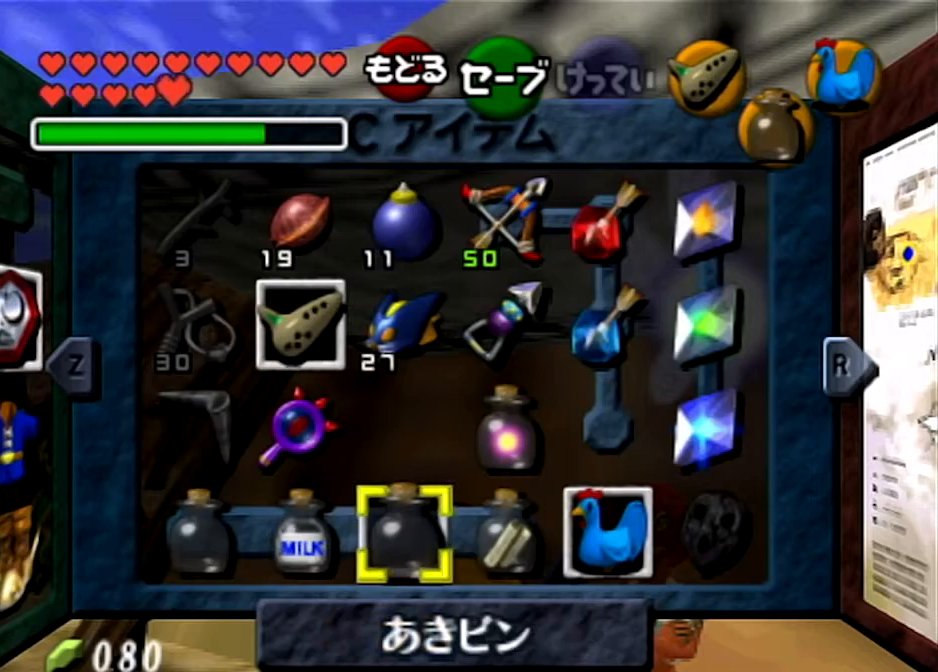
{"buttons": [], "left_stick": "center", "right_stick": "center", "events": []}
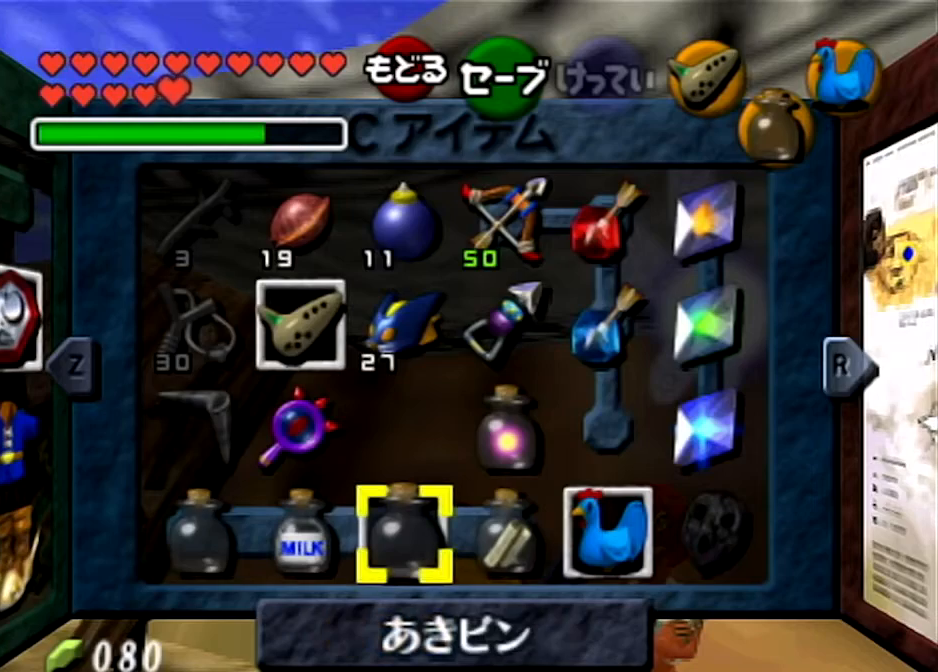
{"buttons": ["Z"], "left_stick": "center", "right_stick": "center", "events": [[401, "Z", "down"]]}
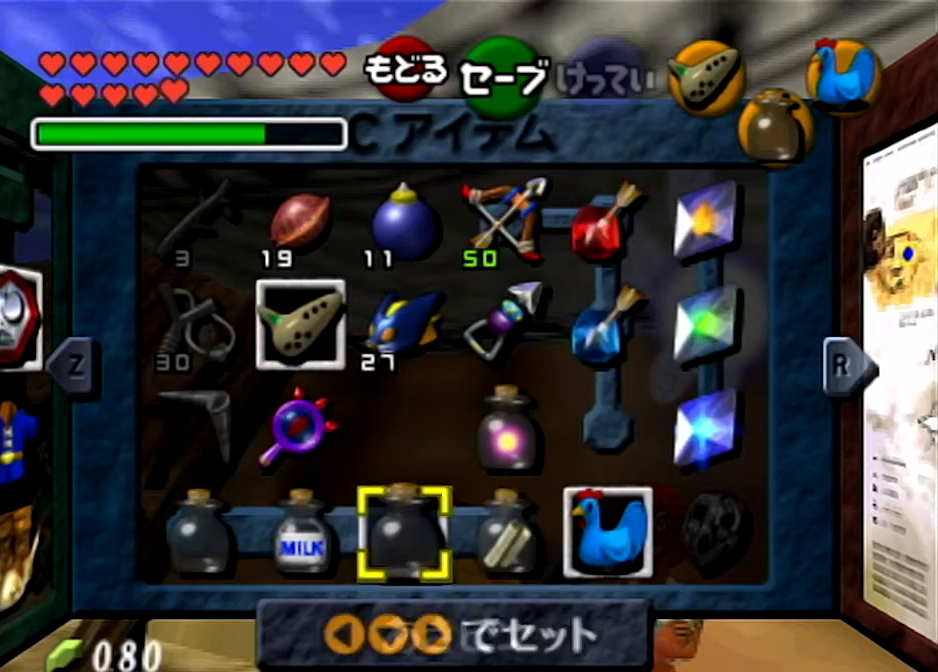
{"buttons": [], "left_stick": "left", "right_stick": "center", "events": [[200, "Z", "up"], [433, "left_stick", "left"]]}
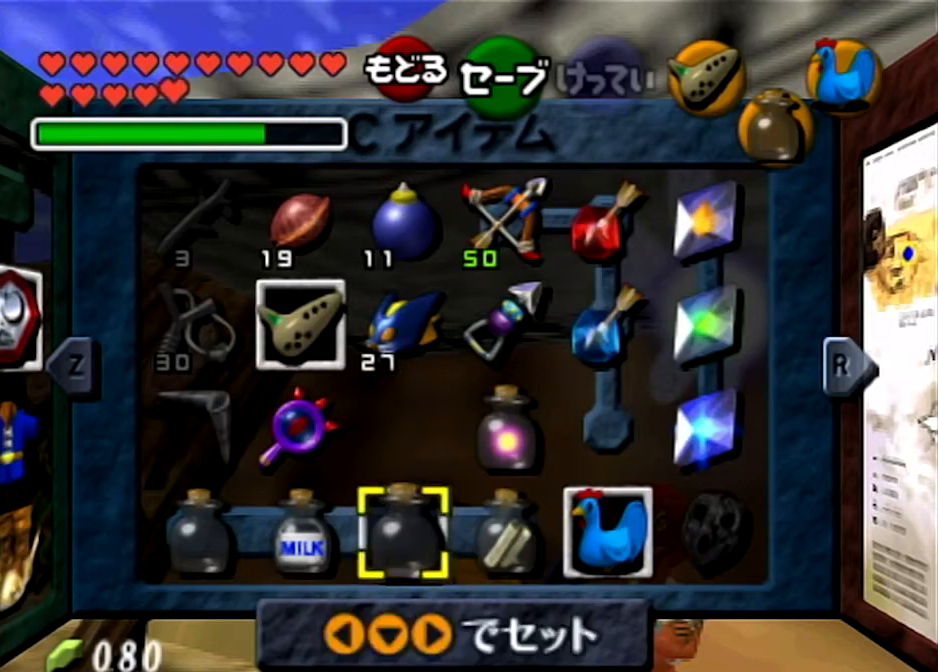
{"buttons": [], "left_stick": "center", "right_stick": "center", "events": [[100, "left_stick", "center"]]}